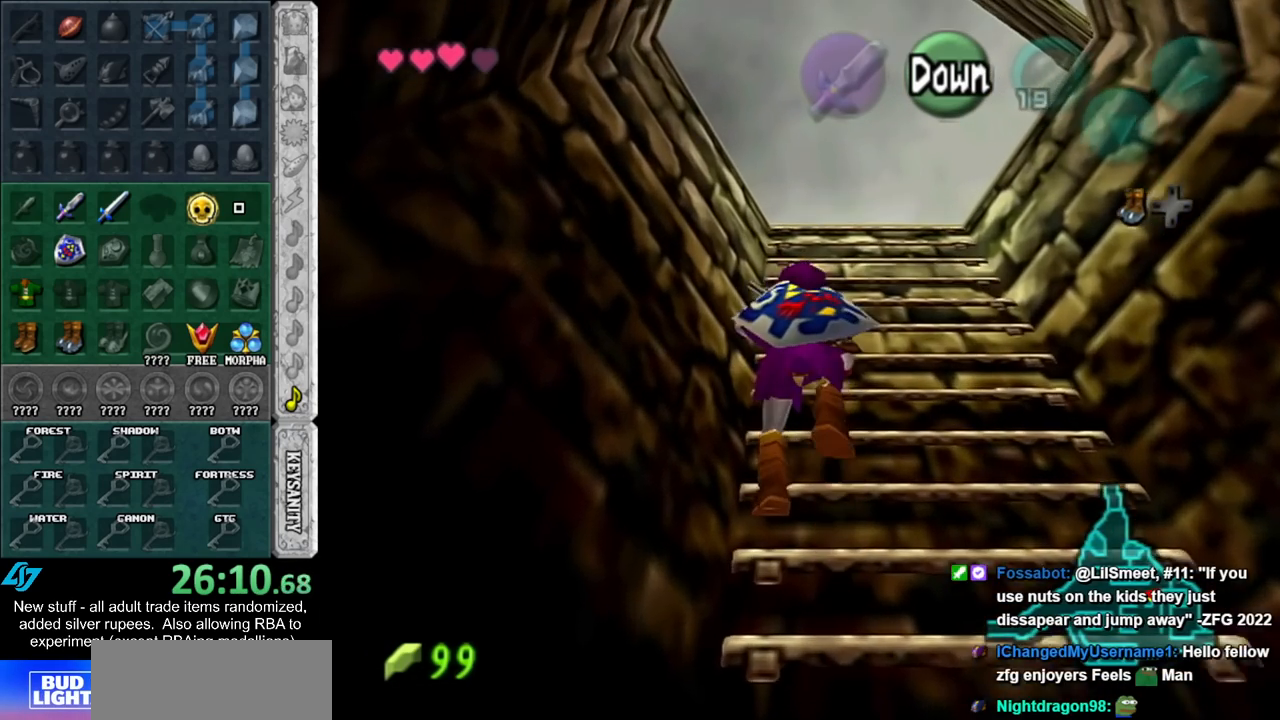
Gameplay with a controller (Nintendo layout); each line is a JSON object with the inputs held at the frame after it. "events" lists button and stick changes between this image and that frame as [ms after this image, input, new state], when the widget could be followed in between. Not read: L3 R3.
{"buttons": [], "left_stick": "up", "right_stick": "center", "events": [[83, "L1", "down"], [200, "L1", "up"], [300, "L1", "down"], [450, "L1", "up"]]}
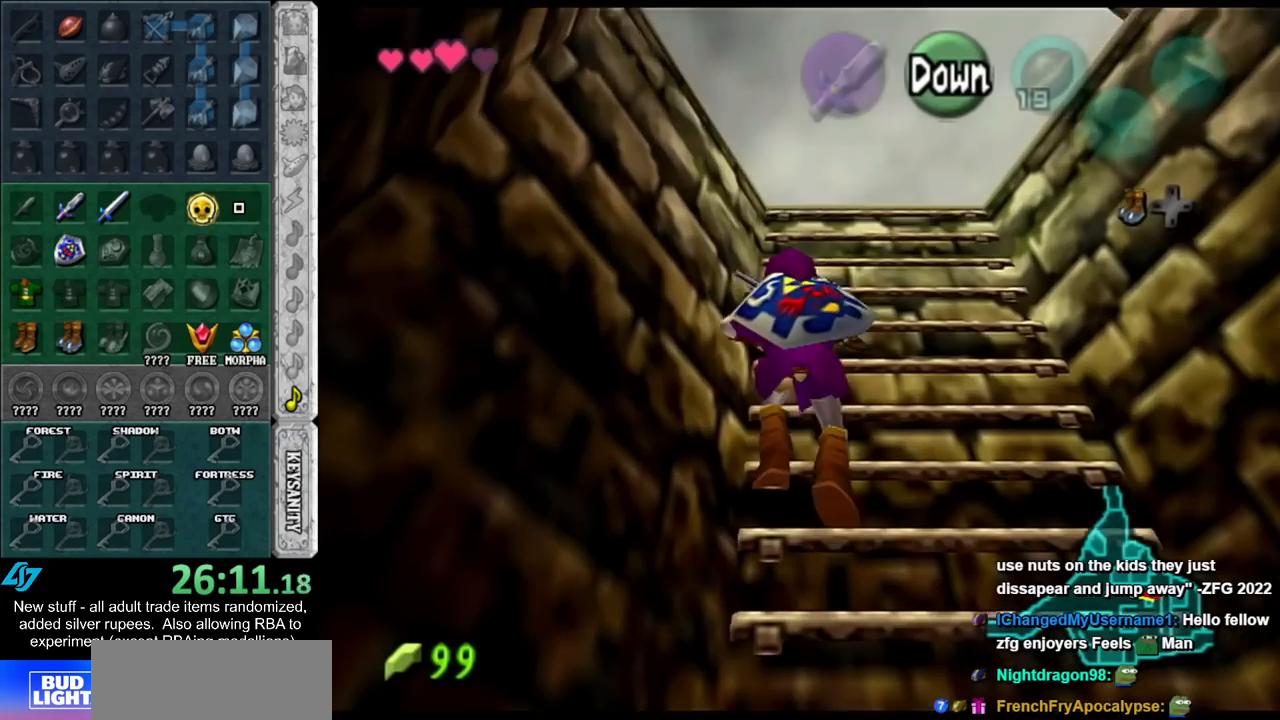
{"buttons": [], "left_stick": "up", "right_stick": "center", "events": []}
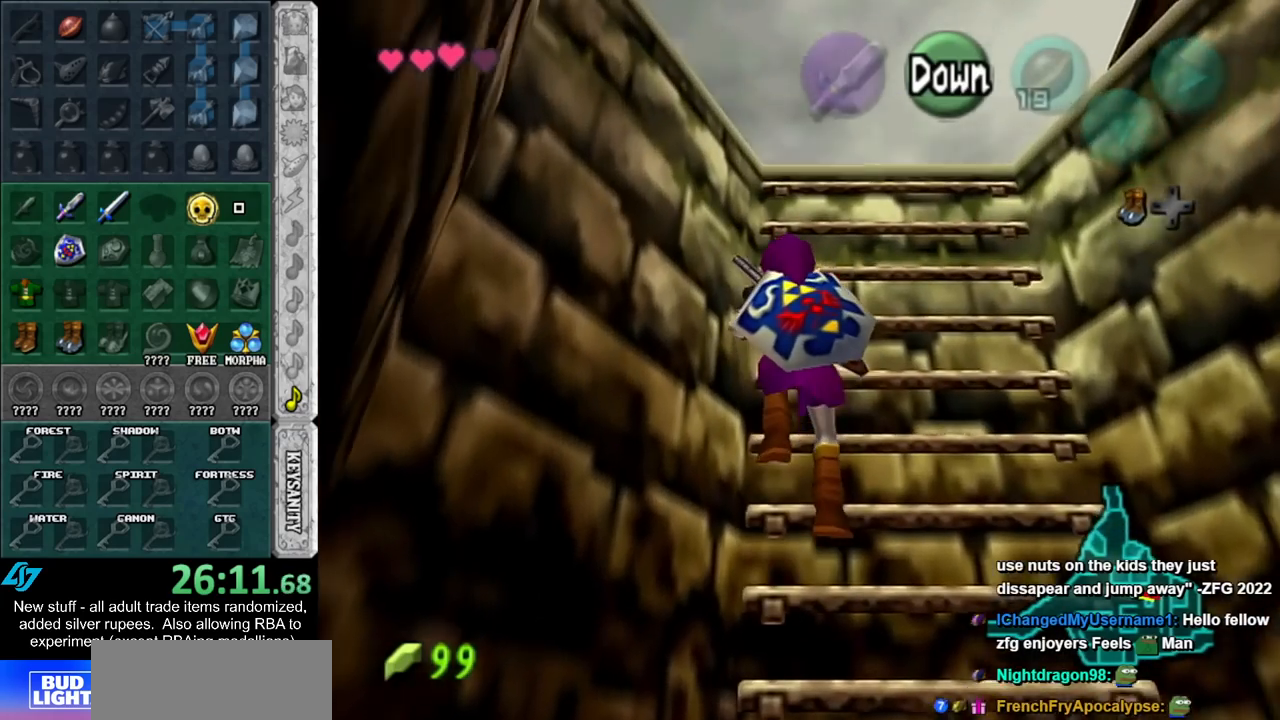
{"buttons": [], "left_stick": "up", "right_stick": "center", "events": []}
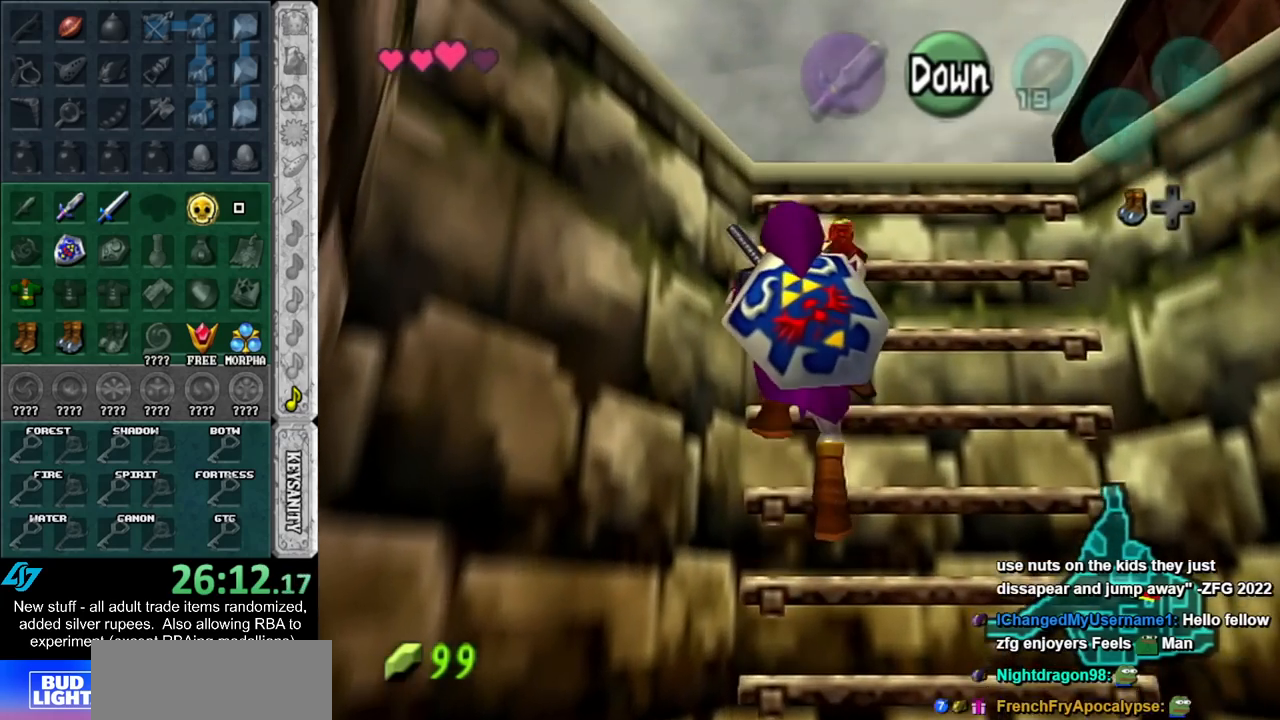
{"buttons": [], "left_stick": "up", "right_stick": "center", "events": []}
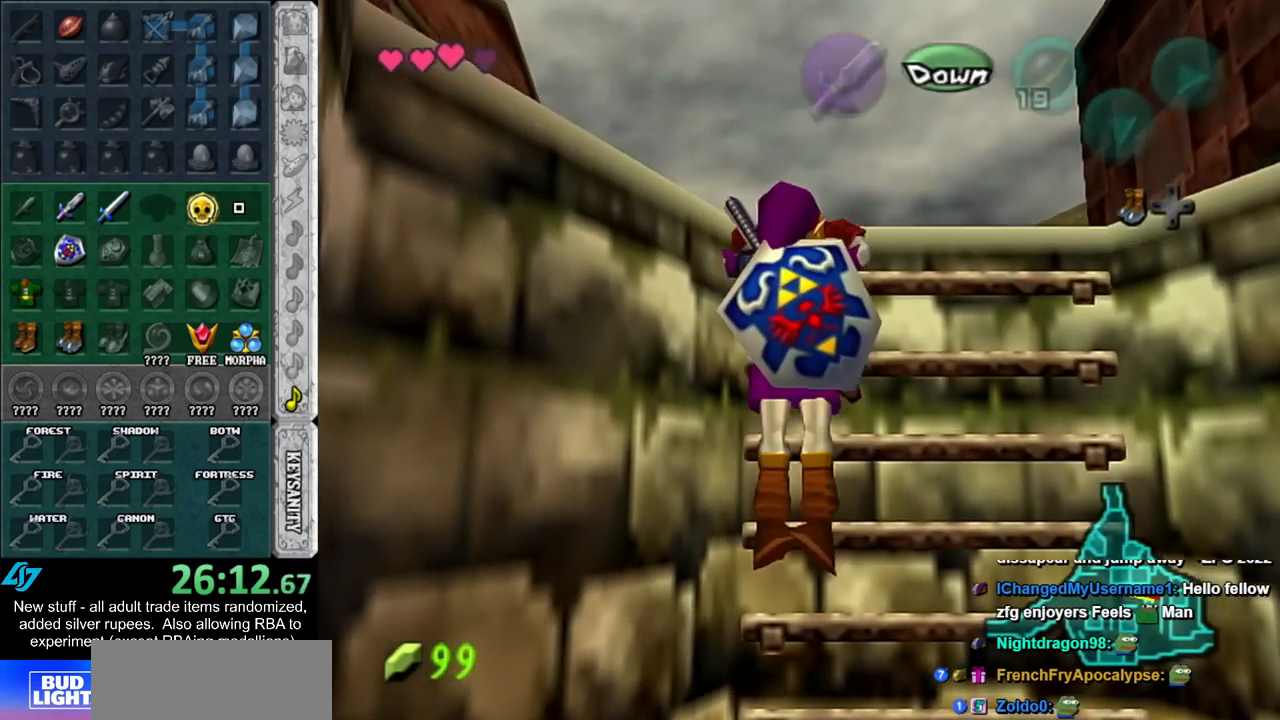
{"buttons": [], "left_stick": "center", "right_stick": "center", "events": [[267, "left_stick", "center"]]}
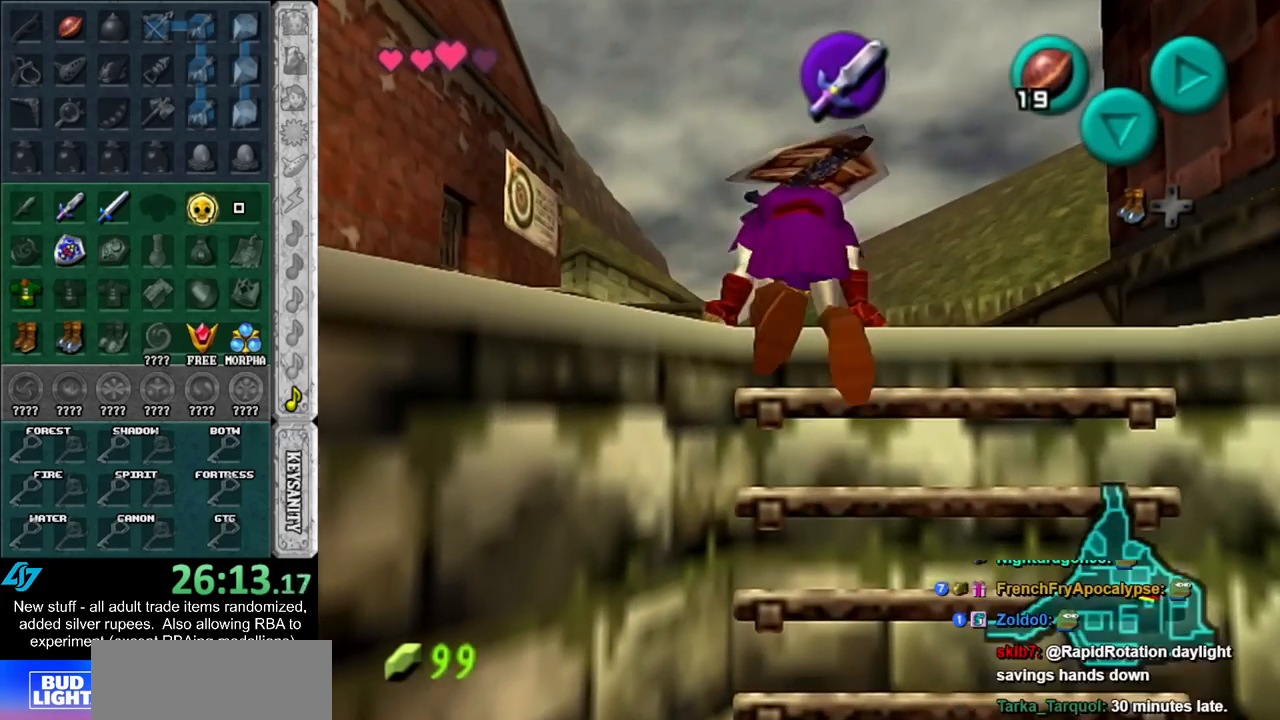
{"buttons": ["A"], "left_stick": "left", "right_stick": "center", "events": [[50, "left_stick", "left"], [450, "A", "down"]]}
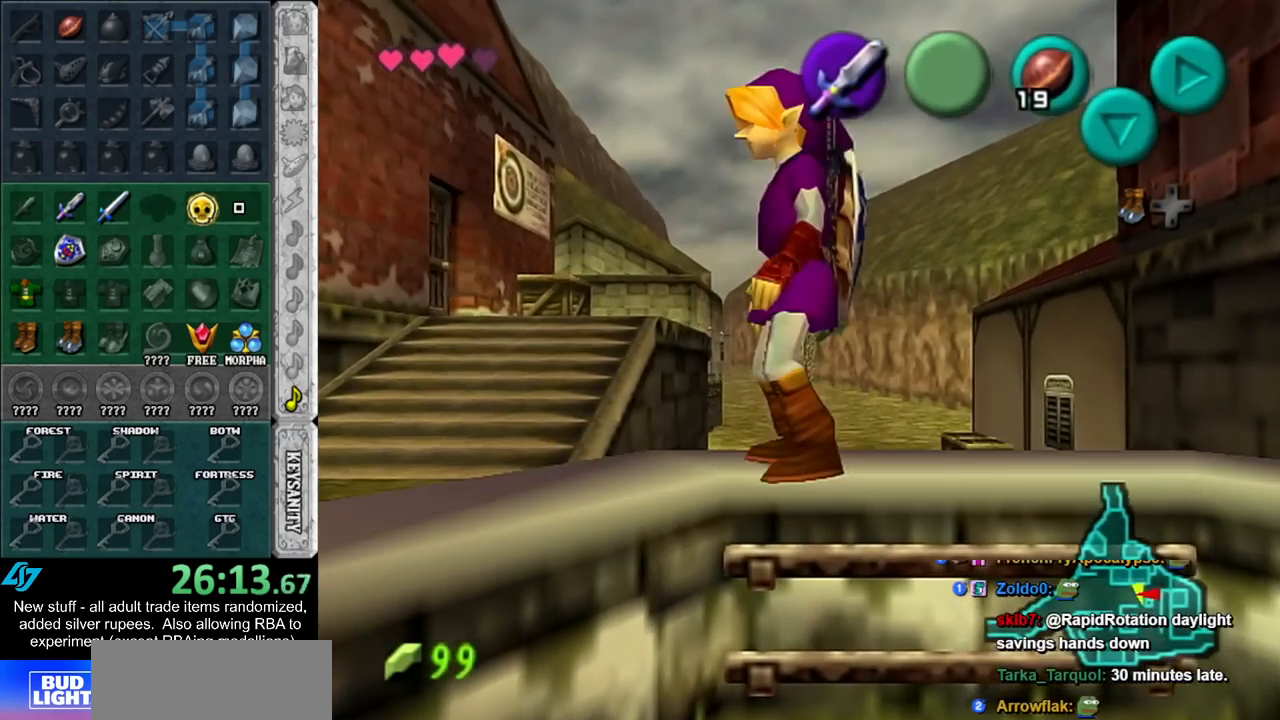
{"buttons": [], "left_stick": "left", "right_stick": "center", "events": [[83, "A", "up"]]}
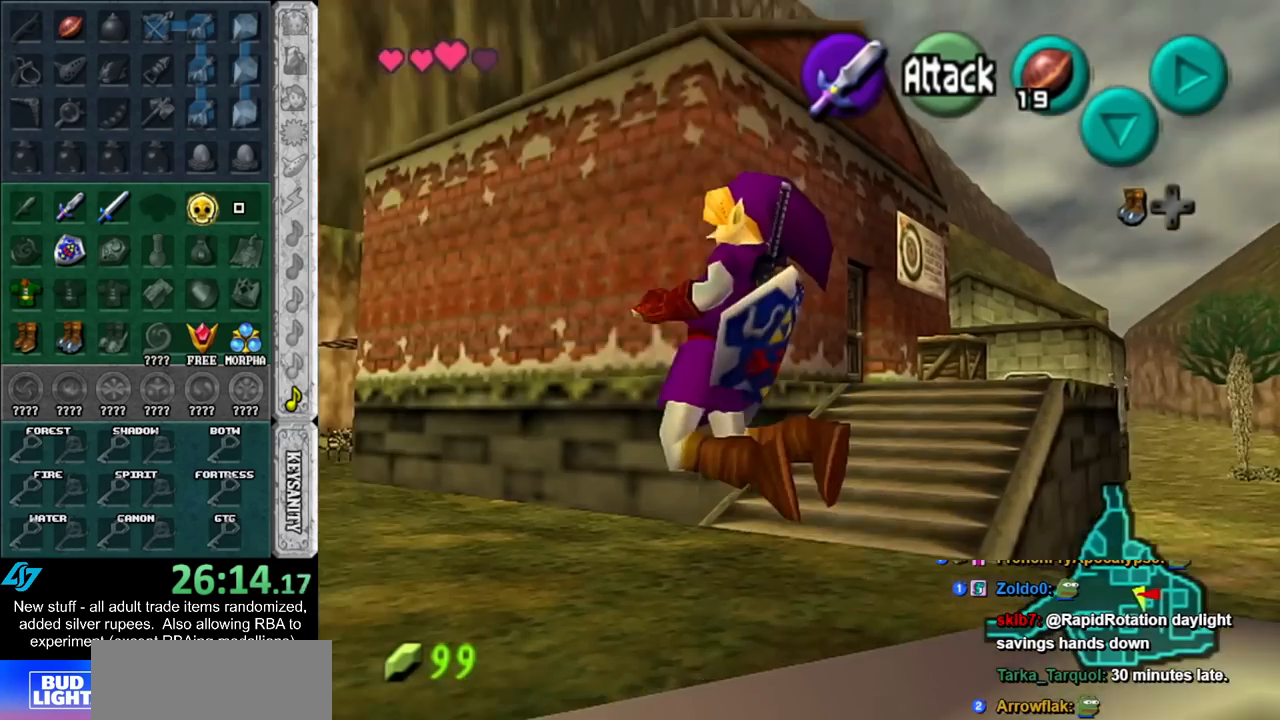
{"buttons": [], "left_stick": "up-left", "right_stick": "center", "events": [[117, "left_stick", "up-left"]]}
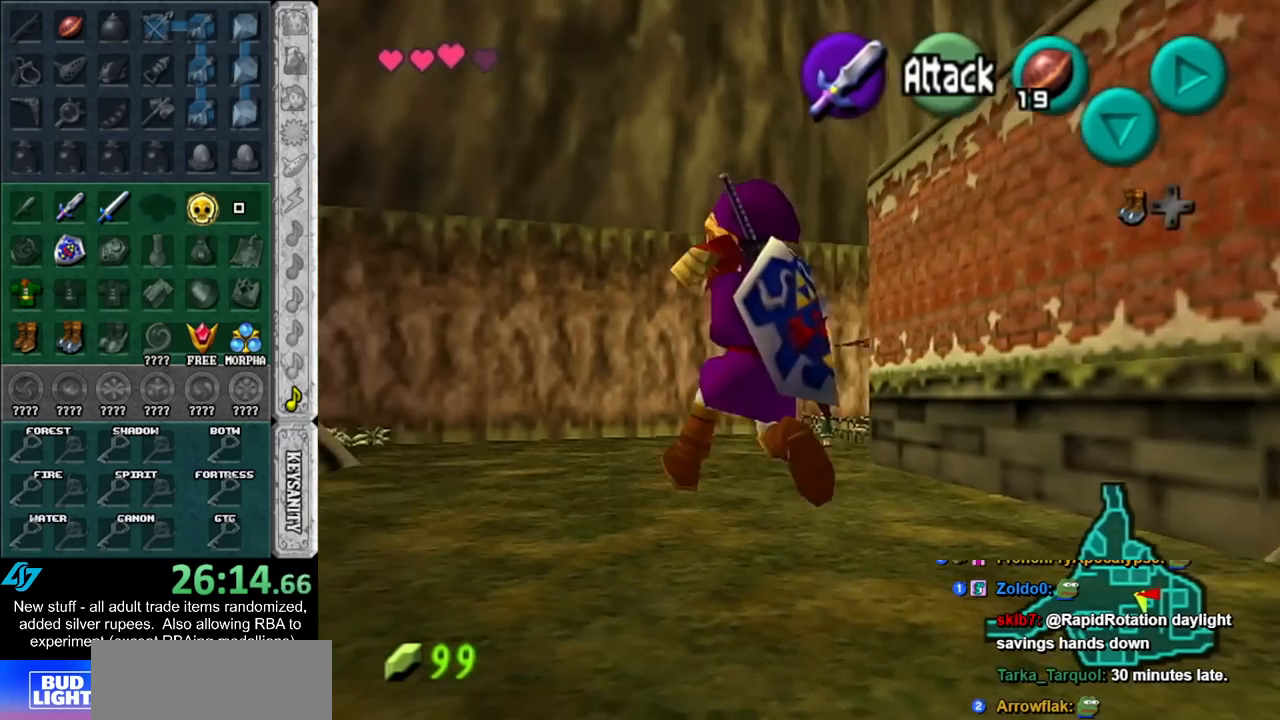
{"buttons": [], "left_stick": "up-left", "right_stick": "center", "events": [[233, "A", "down"], [400, "A", "up"]]}
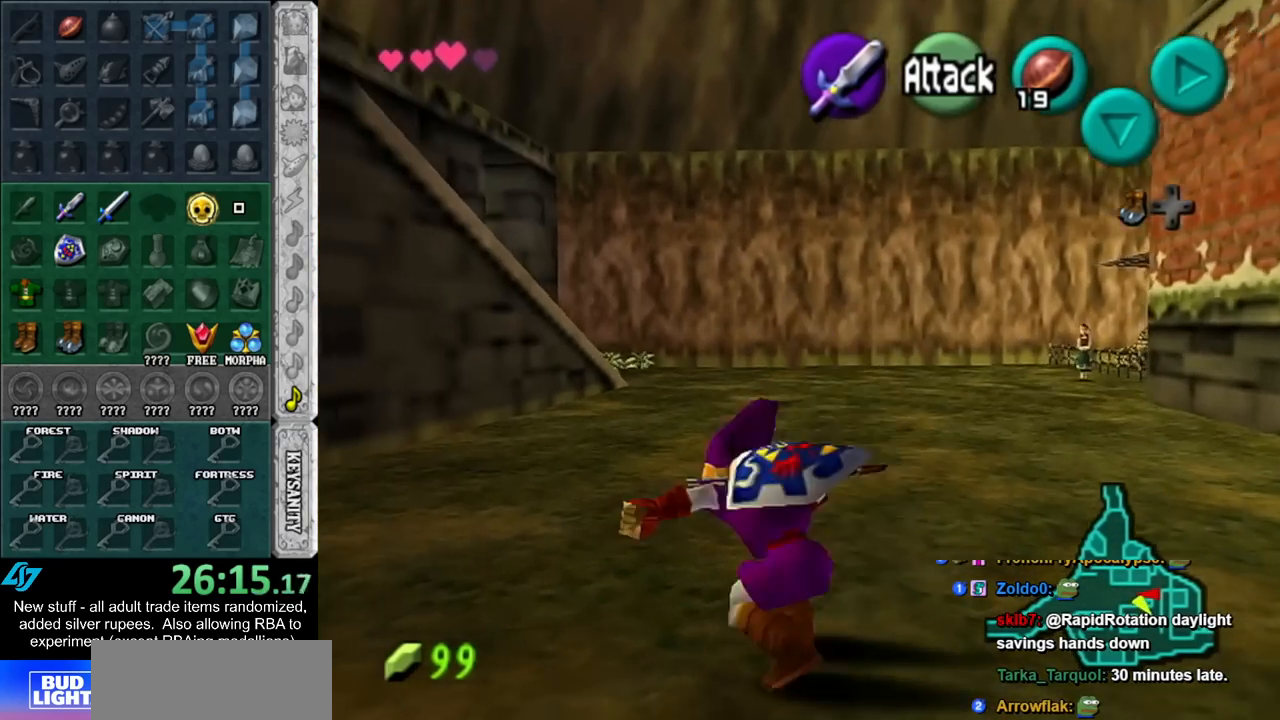
{"buttons": [], "left_stick": "up", "right_stick": "center", "events": [[150, "left_stick", "up"]]}
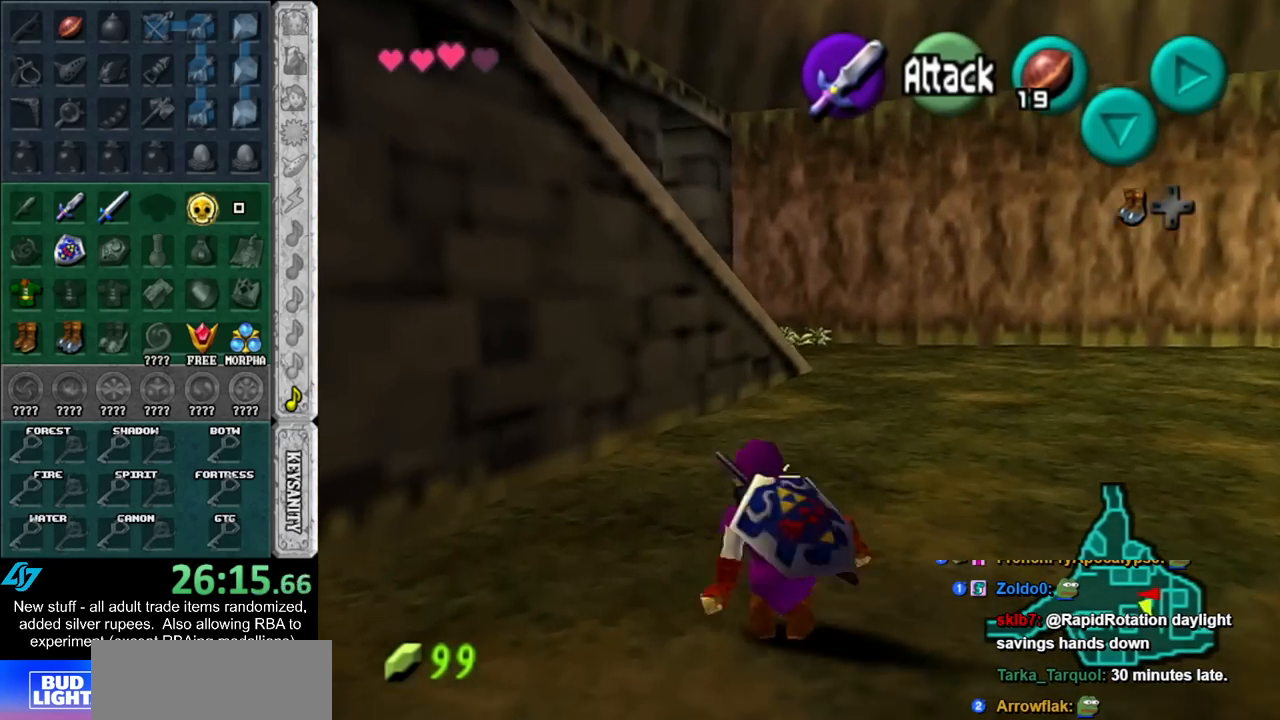
{"buttons": [], "left_stick": "up", "right_stick": "center", "events": [[17, "A", "down"], [167, "A", "up"]]}
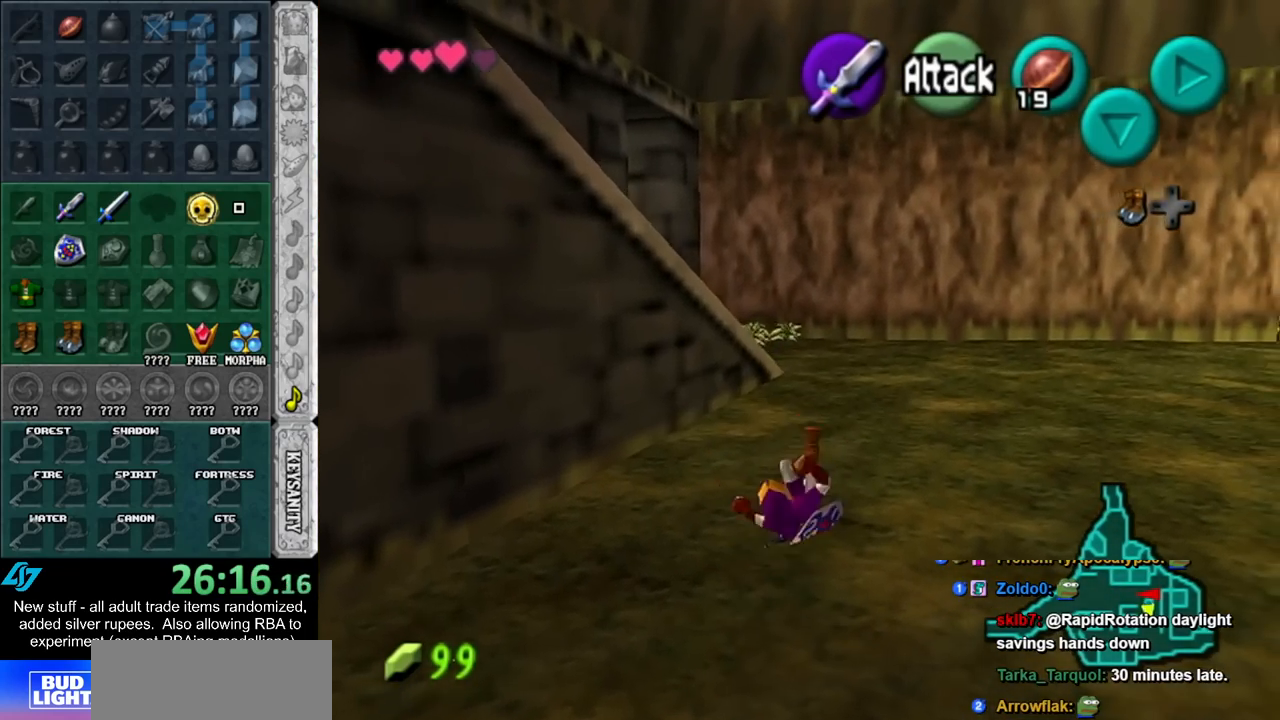
{"buttons": [], "left_stick": "up", "right_stick": "center", "events": [[367, "A", "down"], [483, "A", "up"]]}
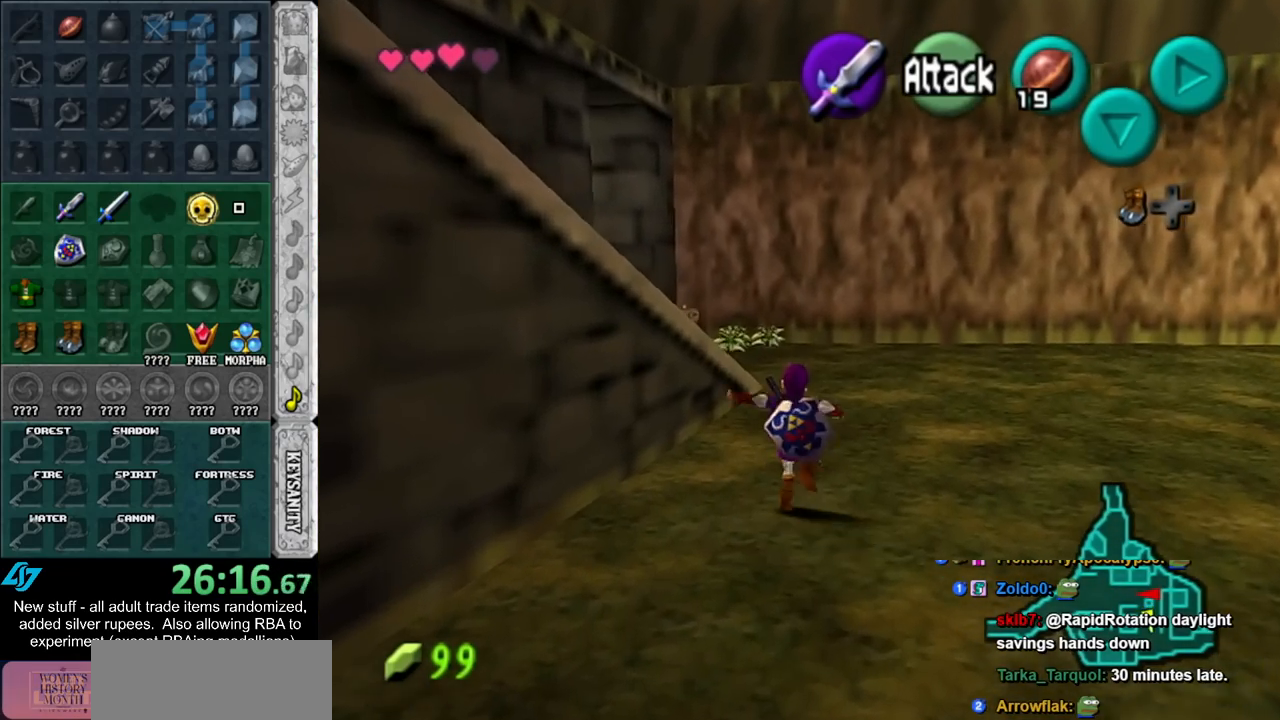
{"buttons": [], "left_stick": "up", "right_stick": "center", "events": []}
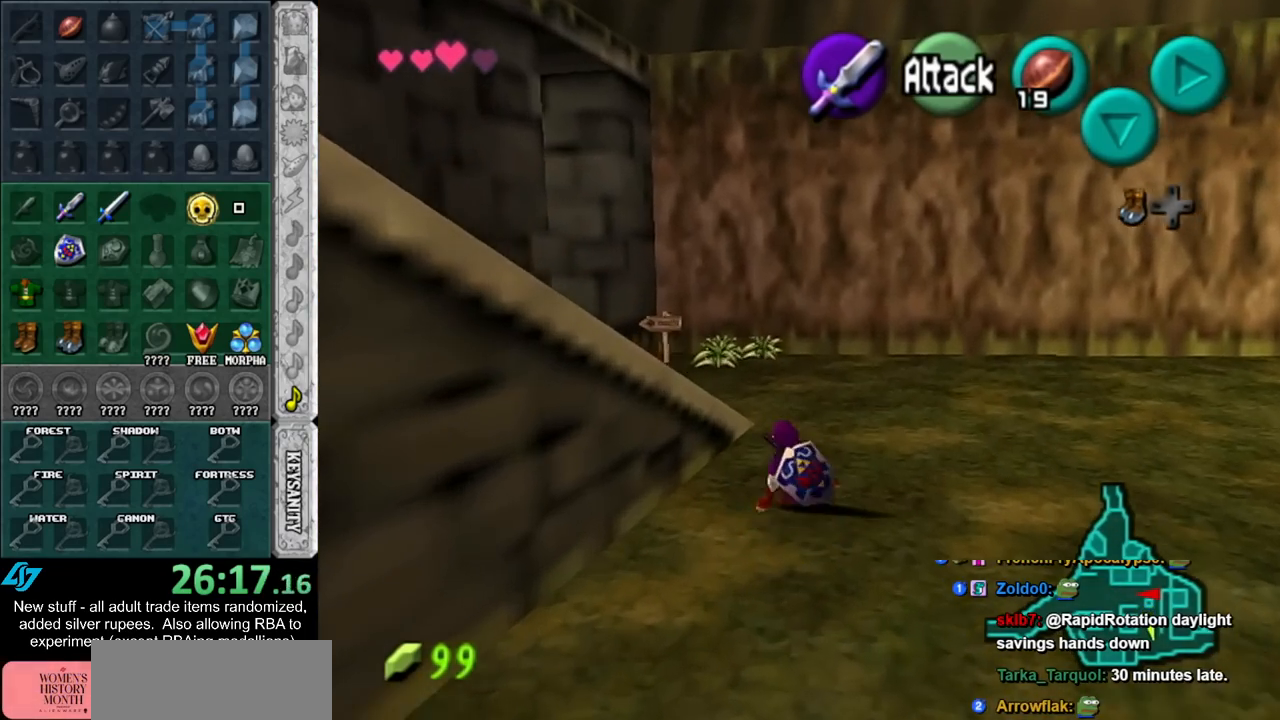
{"buttons": [], "left_stick": "up", "right_stick": "center", "events": [[150, "A", "down"], [300, "A", "up"]]}
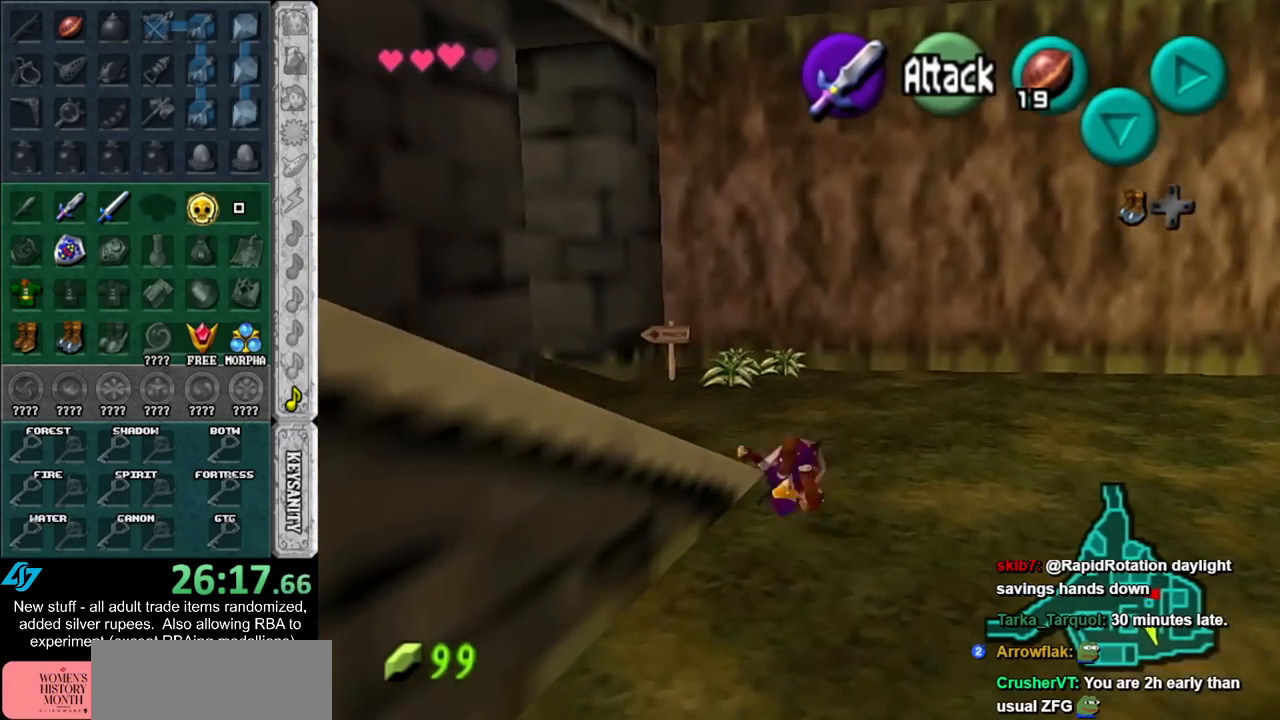
{"buttons": ["A"], "left_stick": "up-left", "right_stick": "center", "events": [[167, "left_stick", "up-left"], [450, "A", "down"]]}
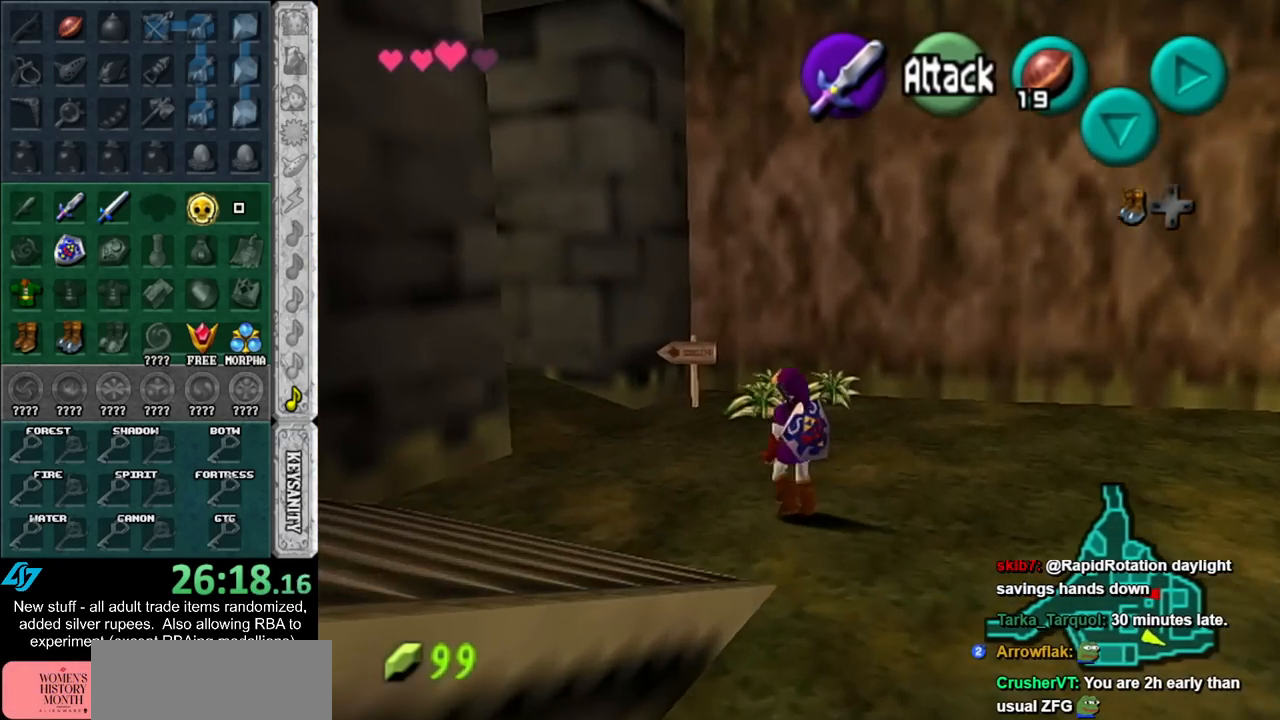
{"buttons": [], "left_stick": "up-left", "right_stick": "center", "events": [[83, "A", "up"]]}
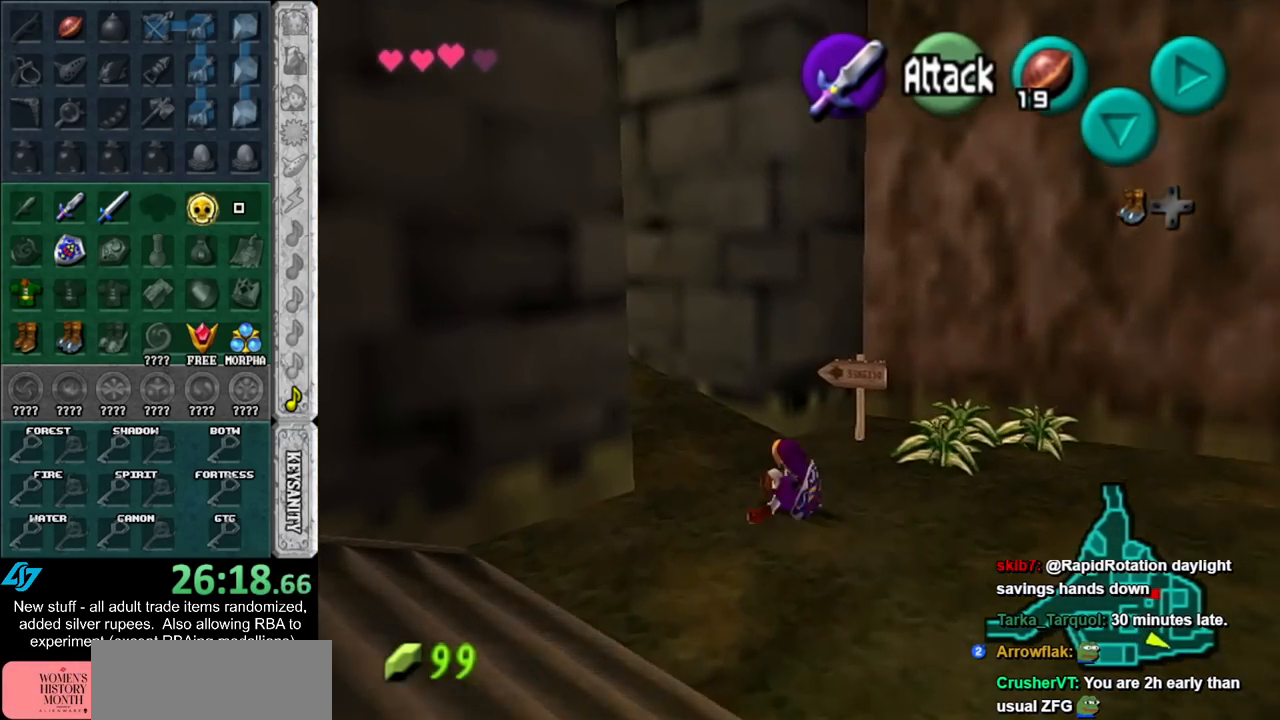
{"buttons": ["L1"], "left_stick": "up", "right_stick": "center", "events": [[267, "A", "down"], [300, "L1", "down"], [400, "left_stick", "up"], [417, "A", "up"]]}
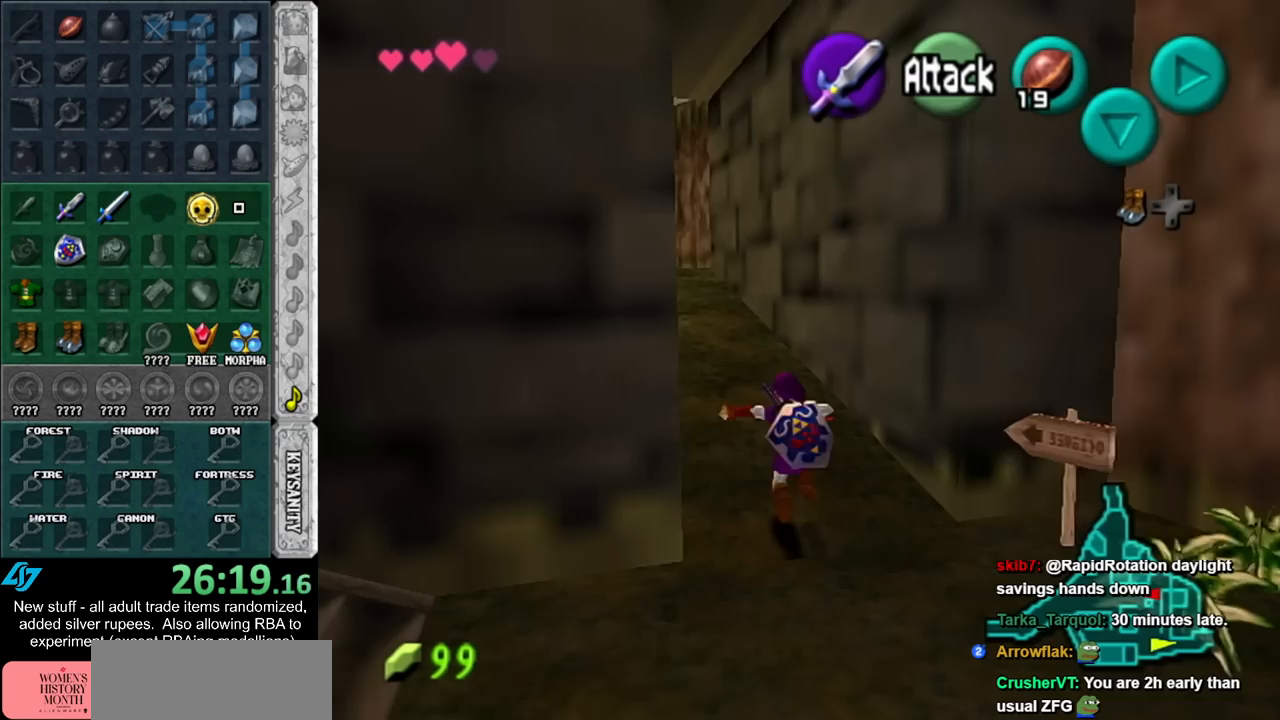
{"buttons": [], "left_stick": "up", "right_stick": "center", "events": [[50, "L1", "up"]]}
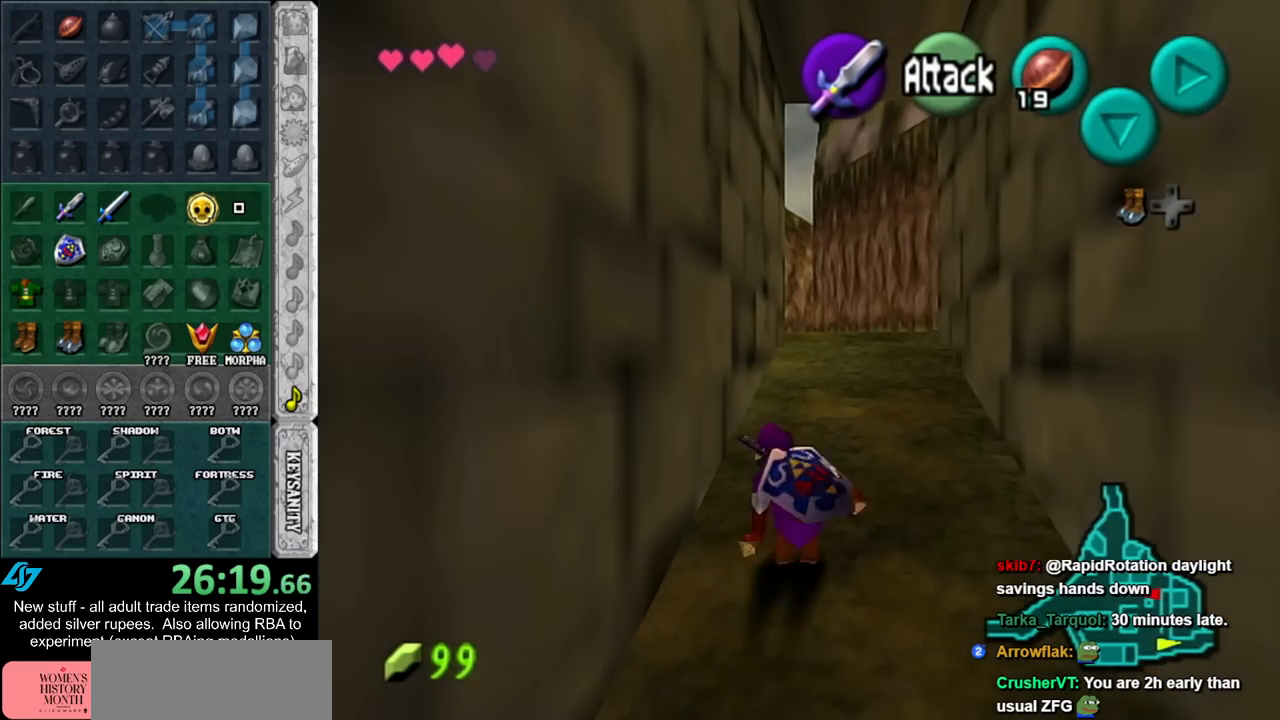
{"buttons": ["L1"], "left_stick": "down", "right_stick": "center", "events": [[233, "left_stick", "down"], [367, "L1", "down"]]}
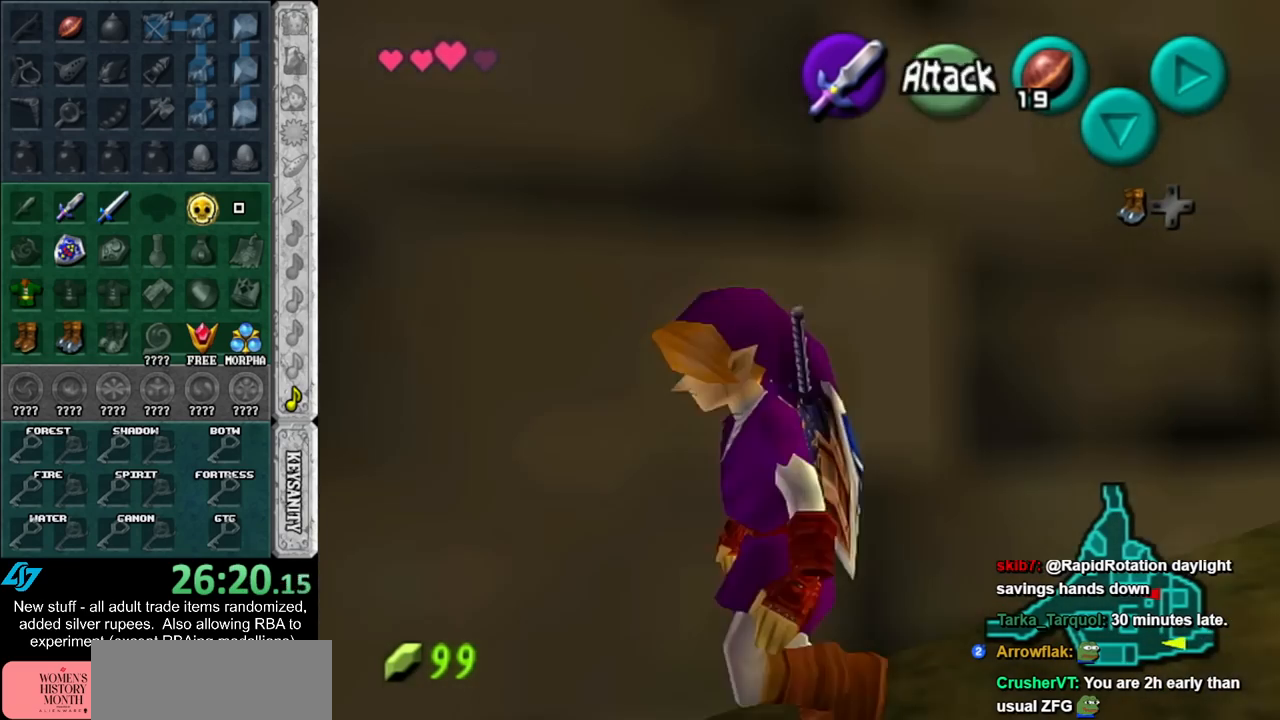
{"buttons": ["L1"], "left_stick": "down", "right_stick": "center", "events": []}
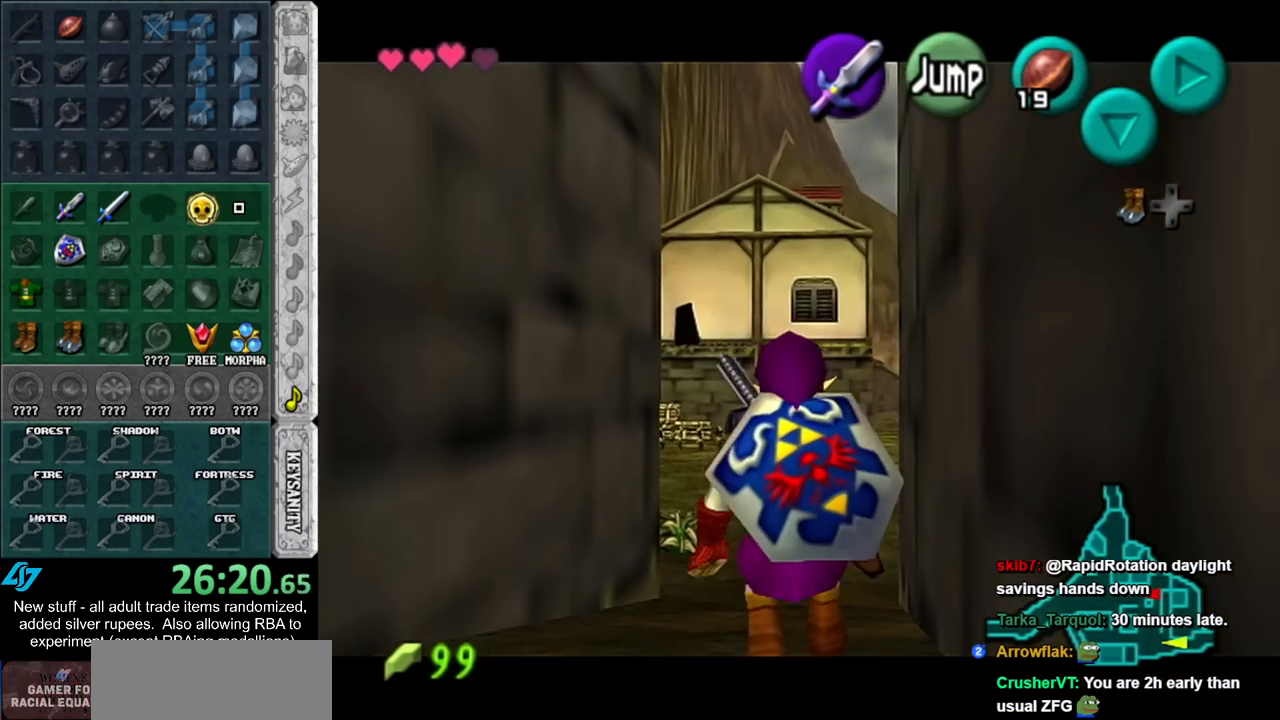
{"buttons": ["L1"], "left_stick": "down", "right_stick": "center", "events": []}
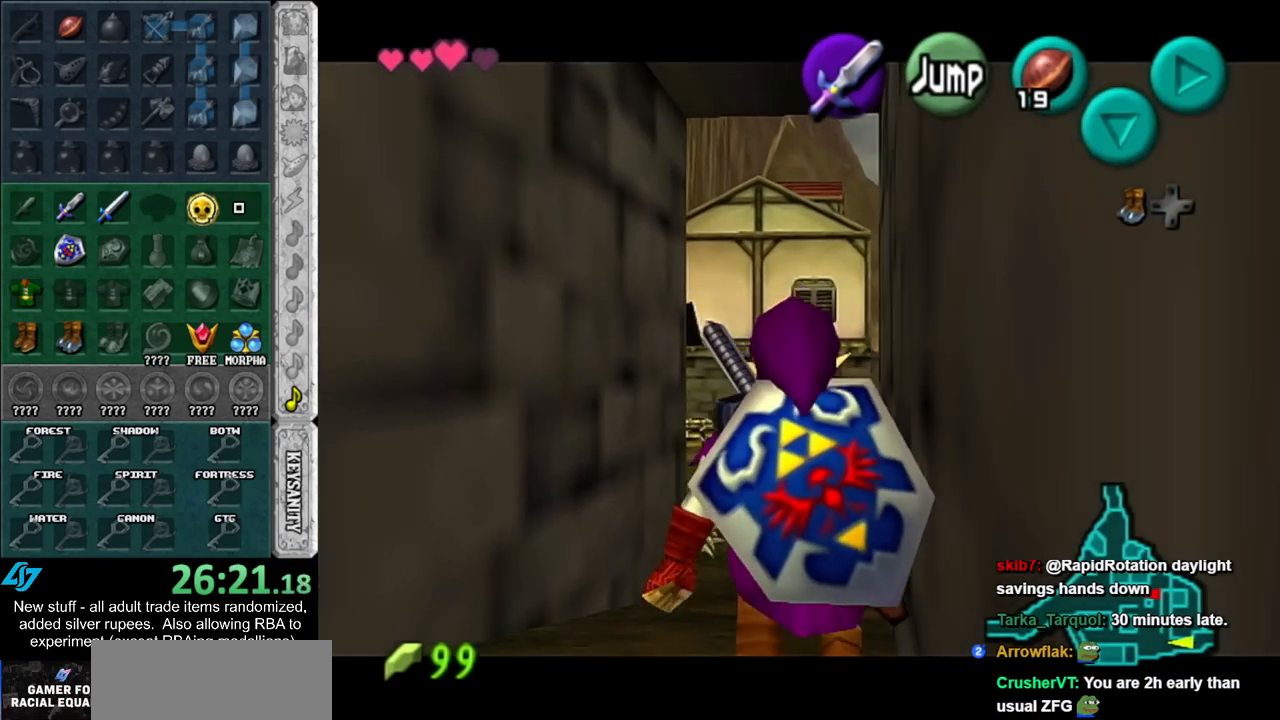
{"buttons": ["L1"], "left_stick": "down", "right_stick": "center", "events": [[83, "R1", "down"], [133, "R1", "up"]]}
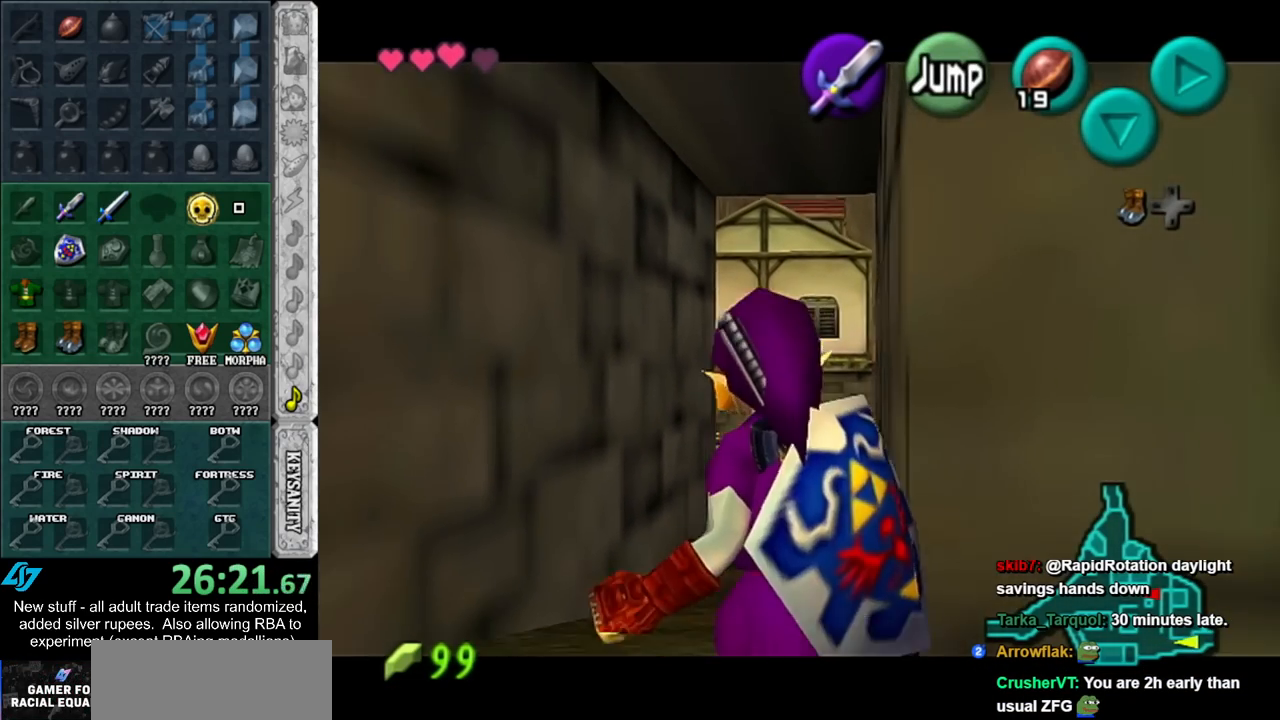
{"buttons": ["L1"], "left_stick": "down", "right_stick": "center", "events": []}
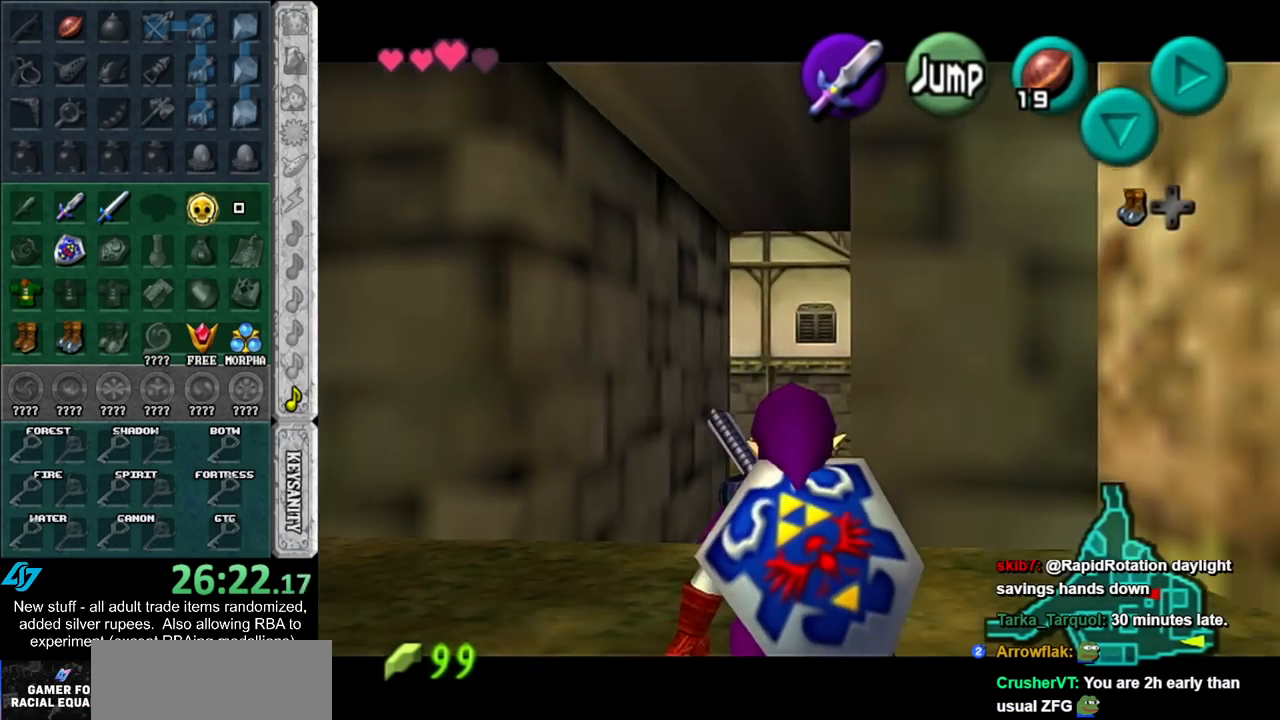
{"buttons": ["L1"], "left_stick": "down", "right_stick": "center", "events": []}
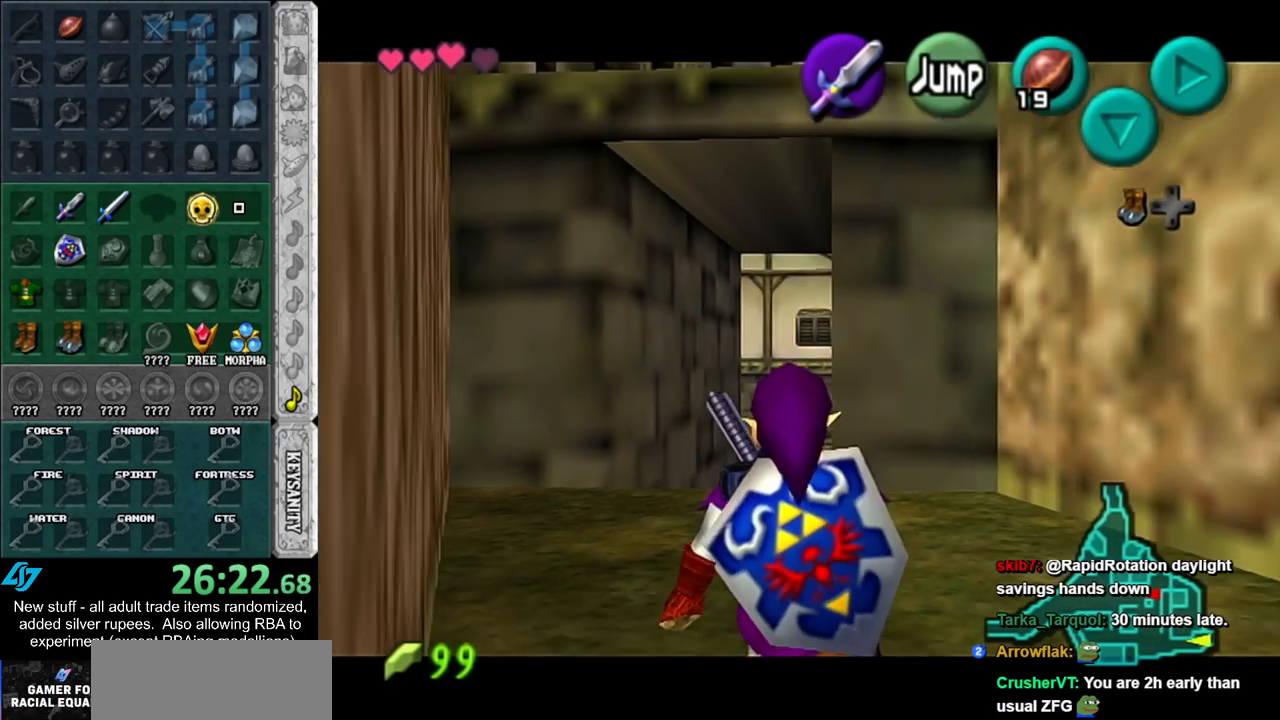
{"buttons": ["L1"], "left_stick": "down", "right_stick": "center", "events": []}
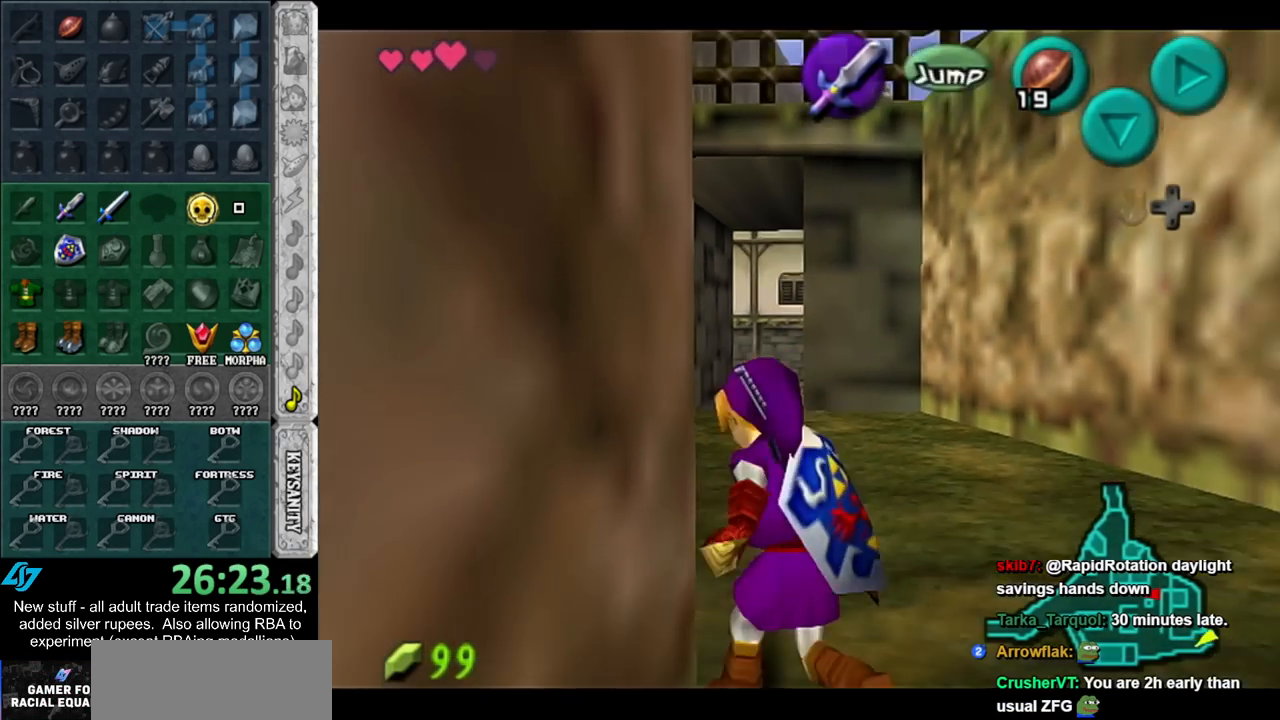
{"buttons": [], "left_stick": "center", "right_stick": "center", "events": [[417, "L1", "up"], [417, "left_stick", "center"]]}
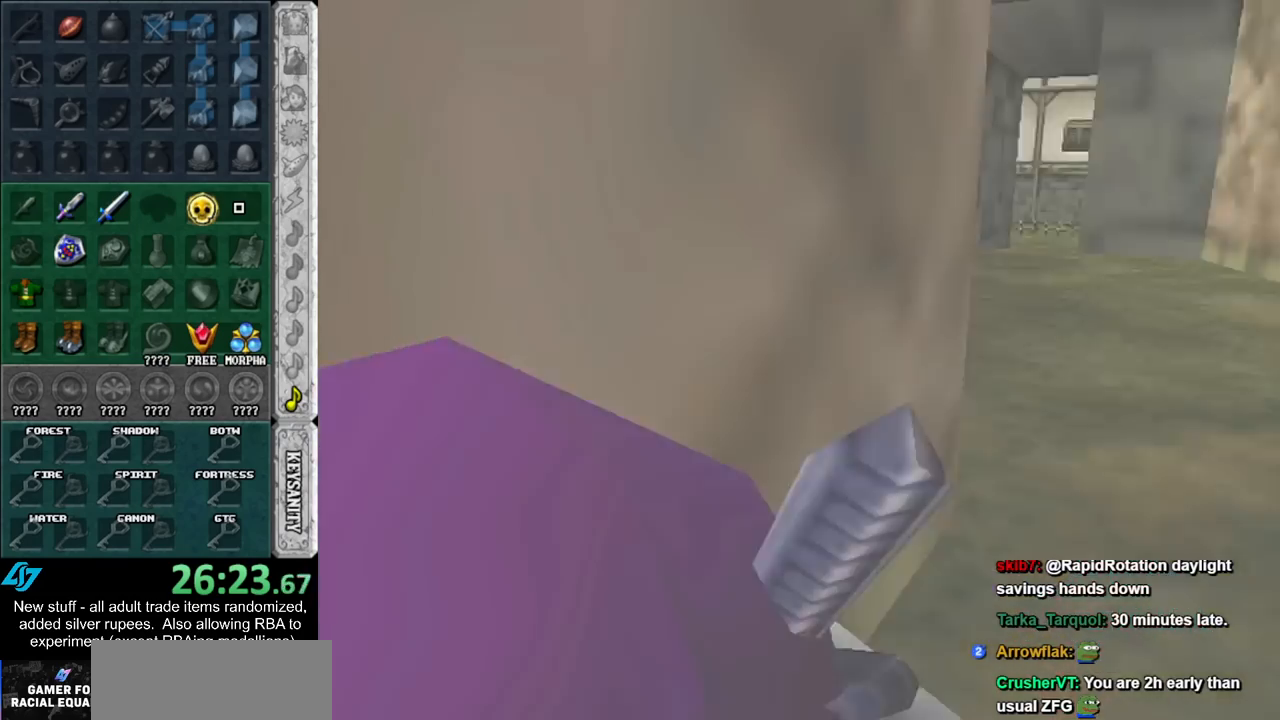
{"buttons": [], "left_stick": "center", "right_stick": "center", "events": []}
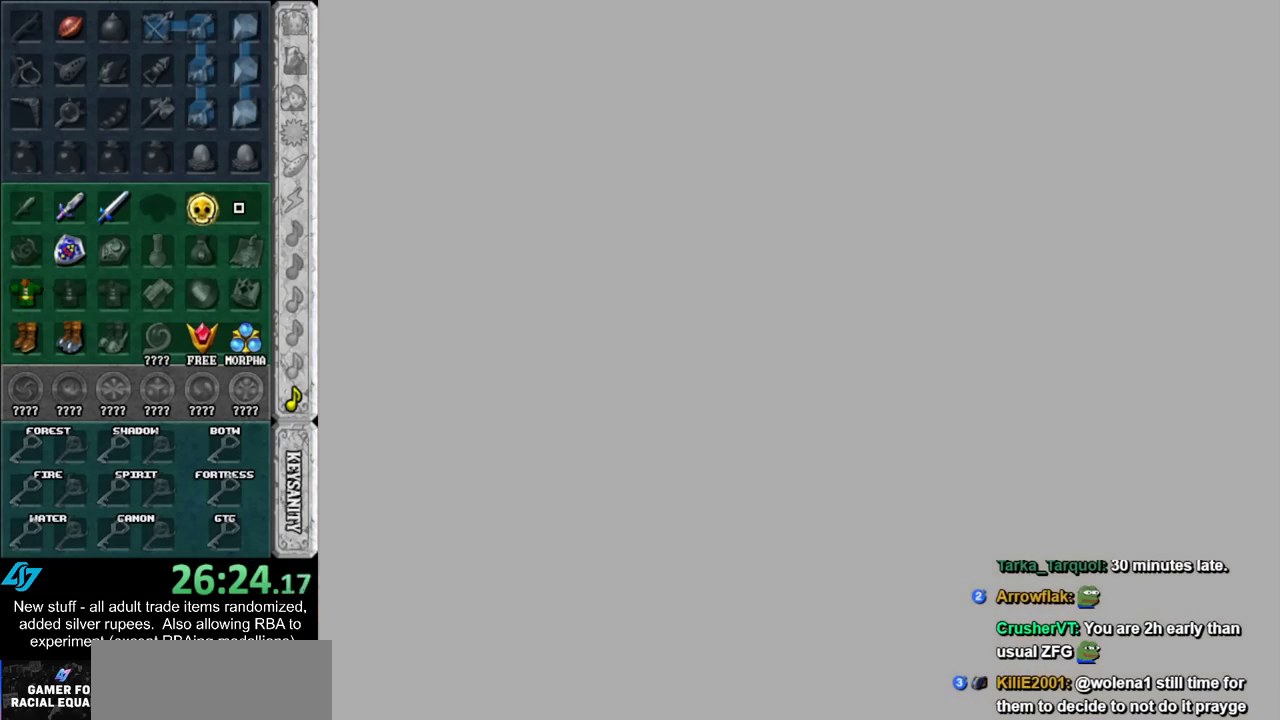
{"buttons": [], "left_stick": "up", "right_stick": "center", "events": [[50, "left_stick", "up"]]}
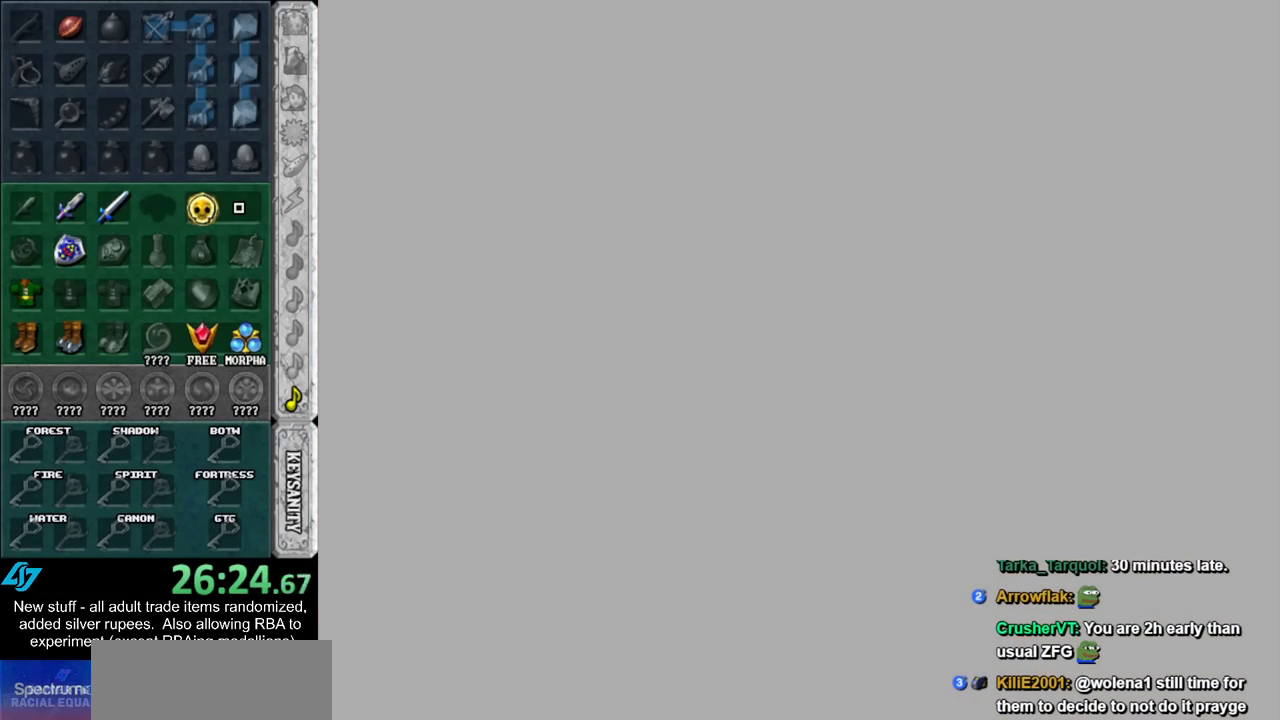
{"buttons": [], "left_stick": "up", "right_stick": "center", "events": []}
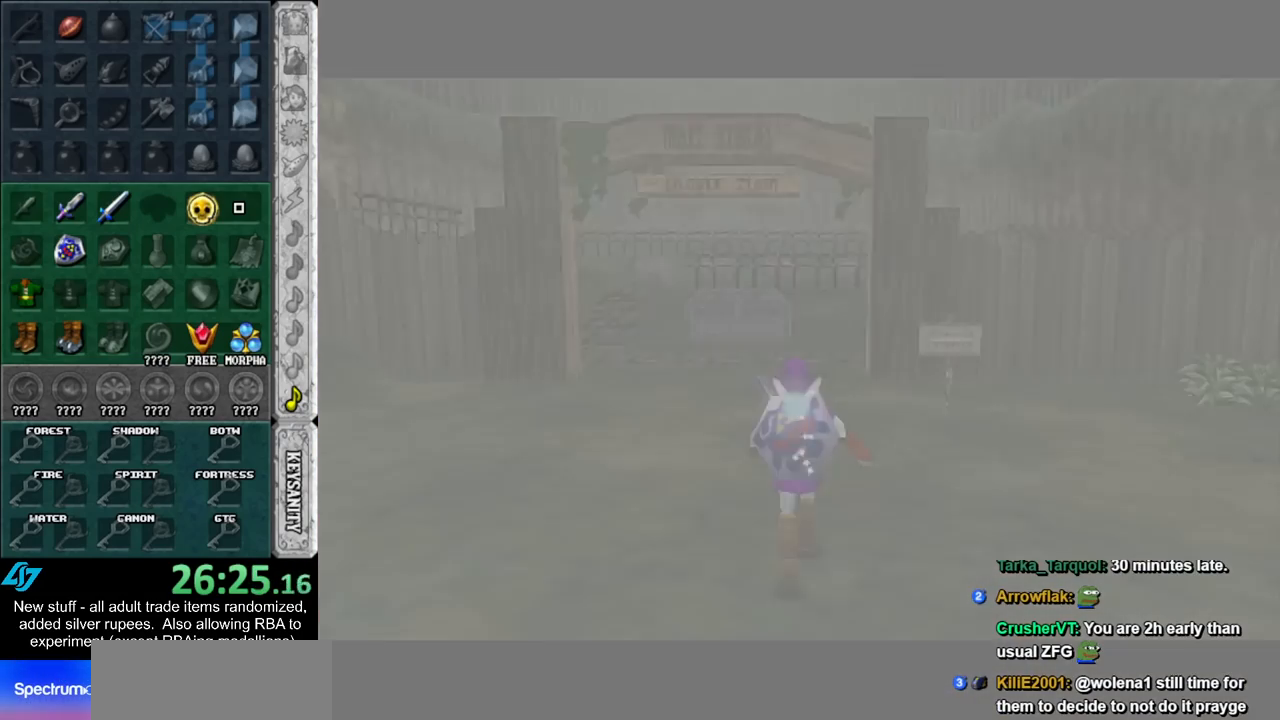
{"buttons": ["A"], "left_stick": "up", "right_stick": "center", "events": [[383, "A", "down"]]}
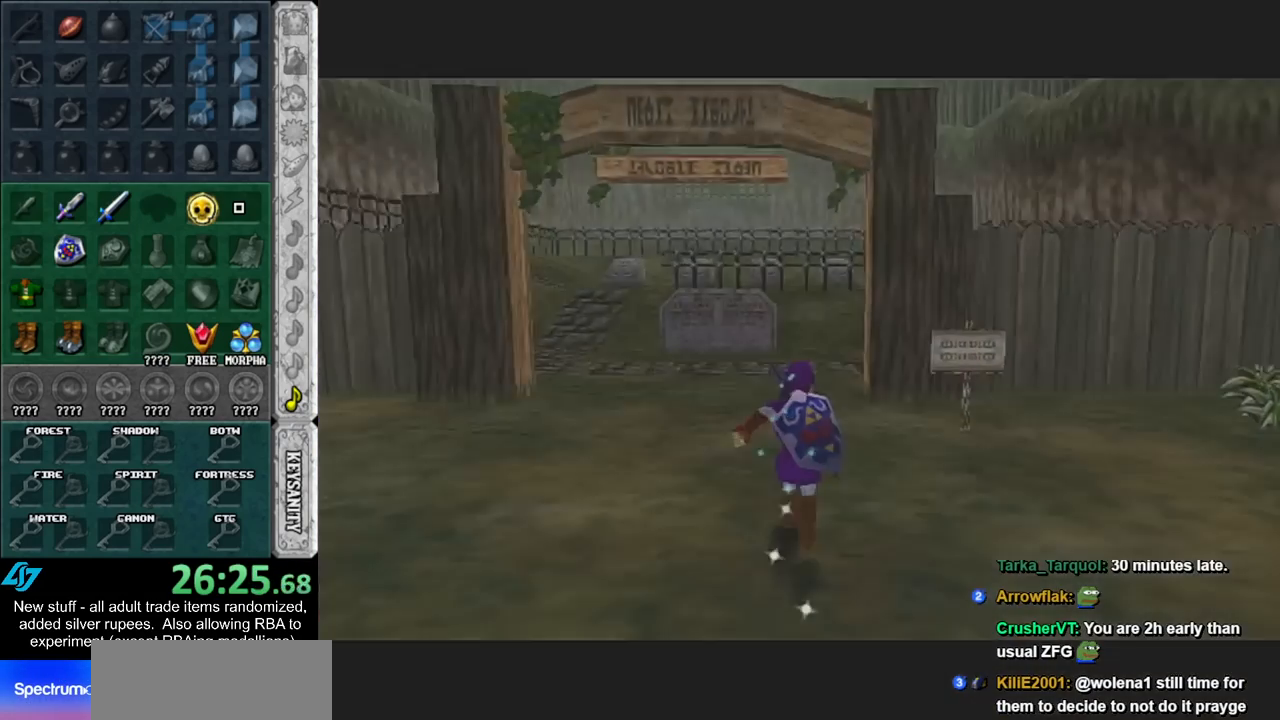
{"buttons": [], "left_stick": "up", "right_stick": "center", "events": [[83, "A", "up"]]}